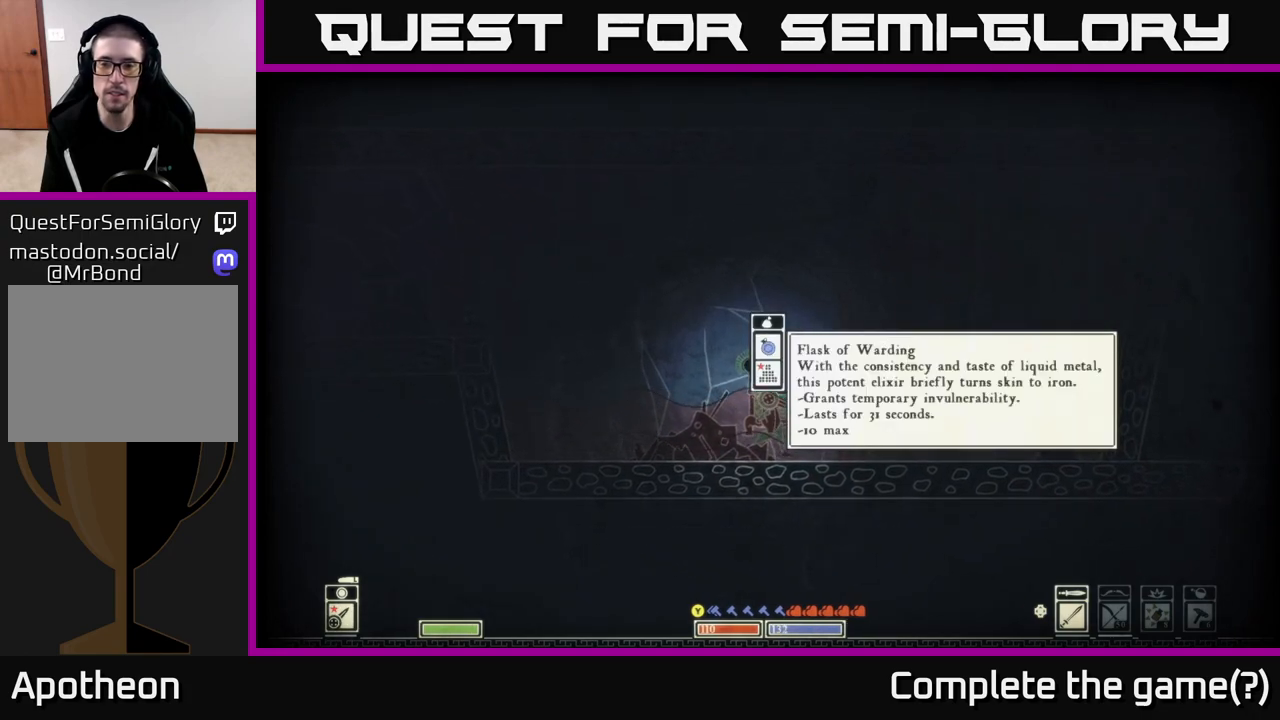
Gameplay with a controller (Xbox layout); each line is a JSON object with the inputs held at the frame after it. "events" lists button and stick changes between this image and that frame as [ms after this image, input, new state], when the widget could be followed in between.
{"buttons": [], "left_stick": "center", "right_stick": "center", "events": []}
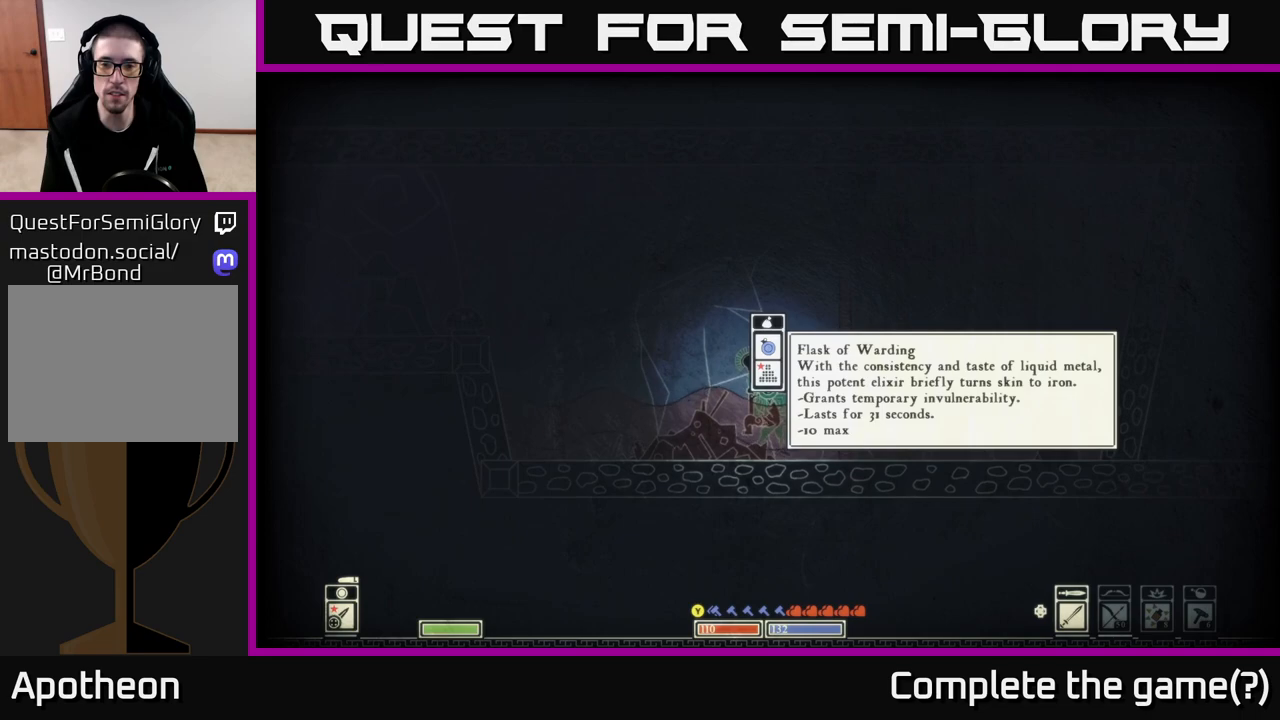
{"buttons": [], "left_stick": "center", "right_stick": "center", "events": [[167, "A", "down"], [250, "A", "up"]]}
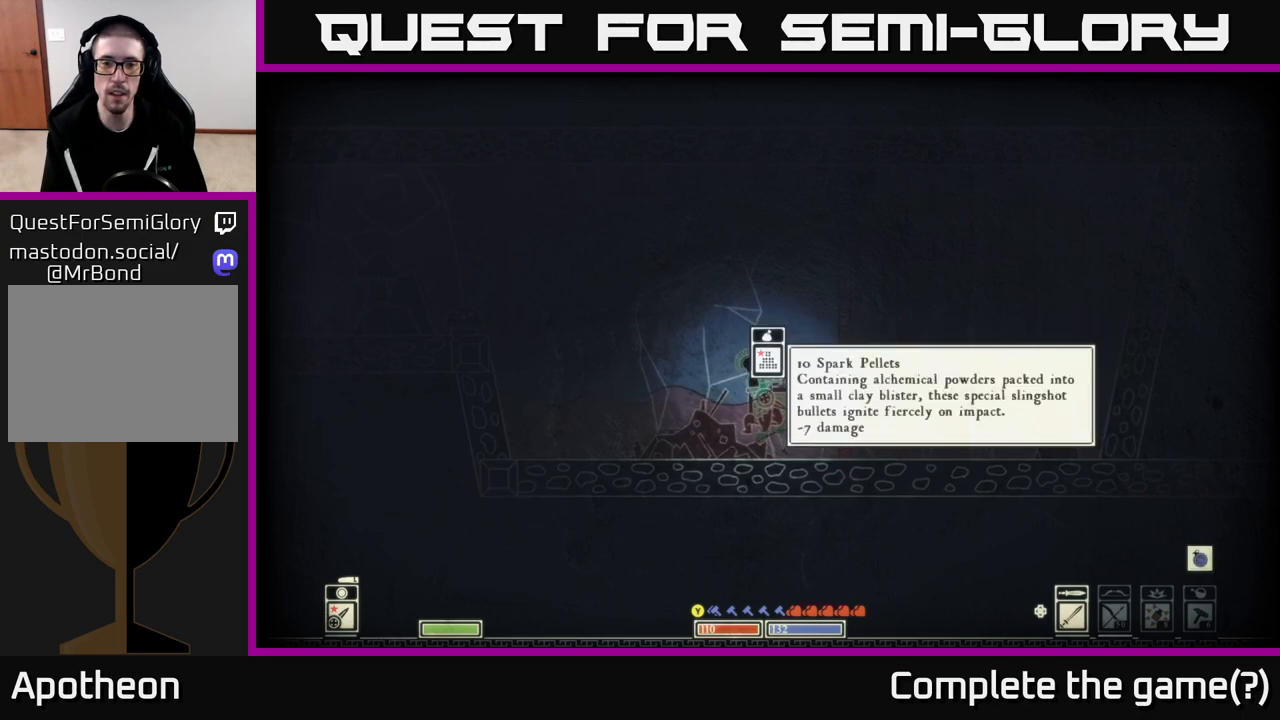
{"buttons": [], "left_stick": "center", "right_stick": "center", "events": []}
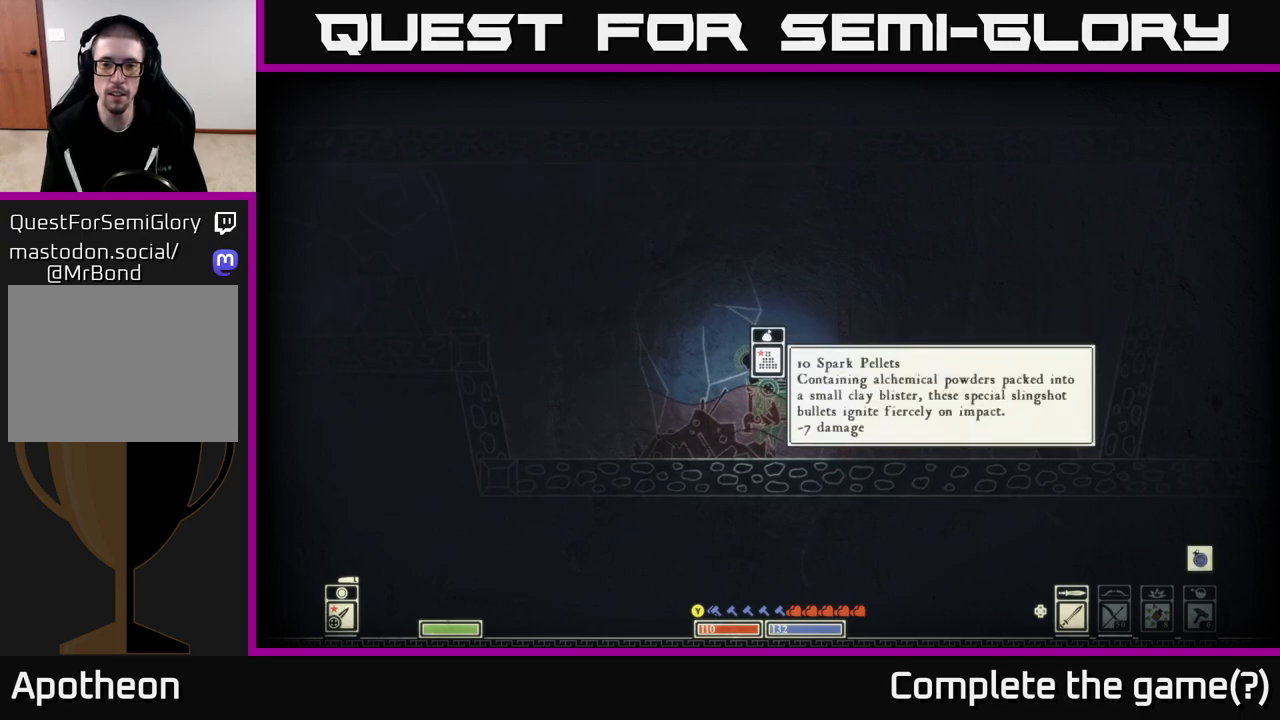
{"buttons": [], "left_stick": "right", "right_stick": "center", "events": [[100, "A", "down"], [167, "A", "up"], [417, "left_stick", "right"]]}
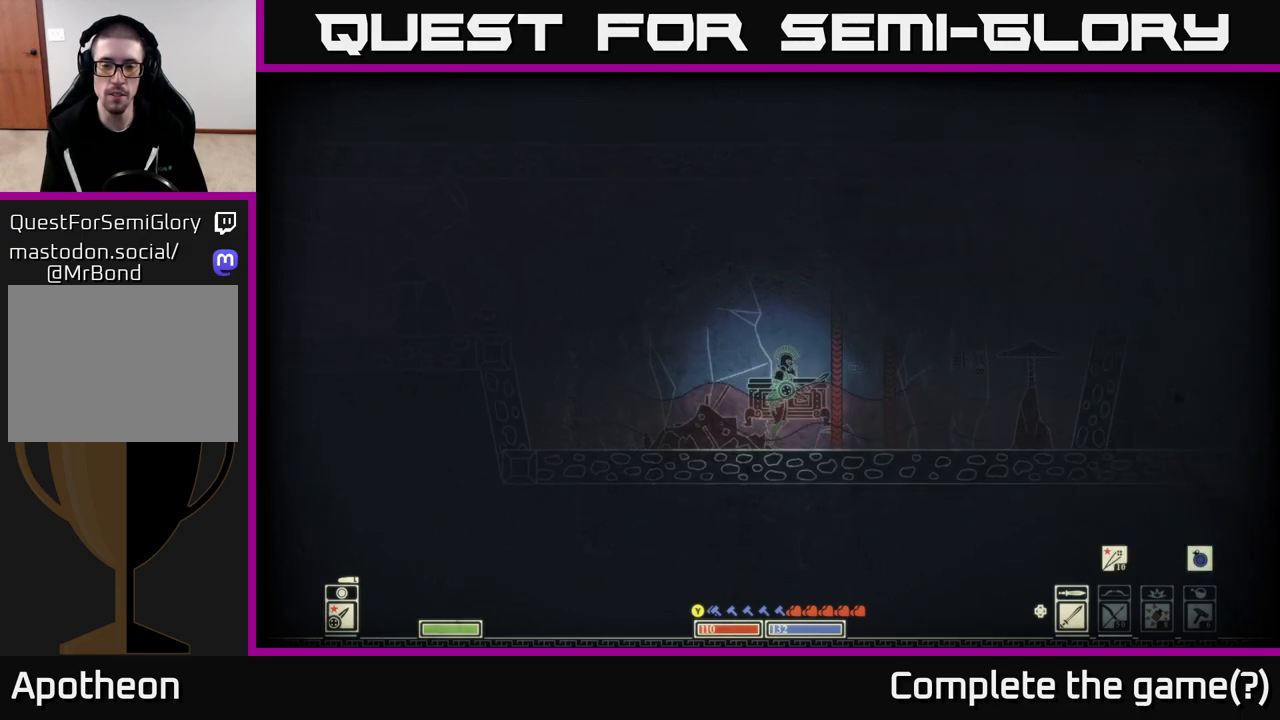
{"buttons": [], "left_stick": "right", "right_stick": "right", "events": [[133, "right_stick", "right"]]}
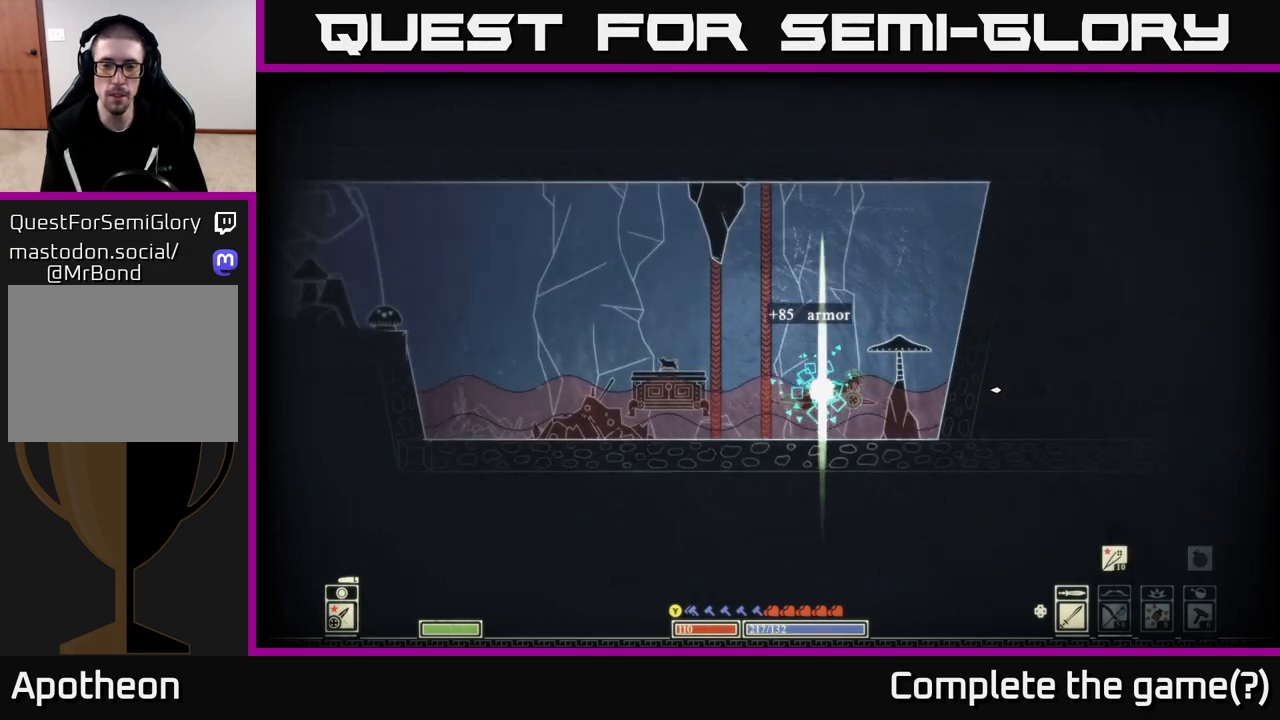
{"buttons": [], "left_stick": "center", "right_stick": "right", "events": [[117, "left_stick", "up-right"], [483, "left_stick", "center"]]}
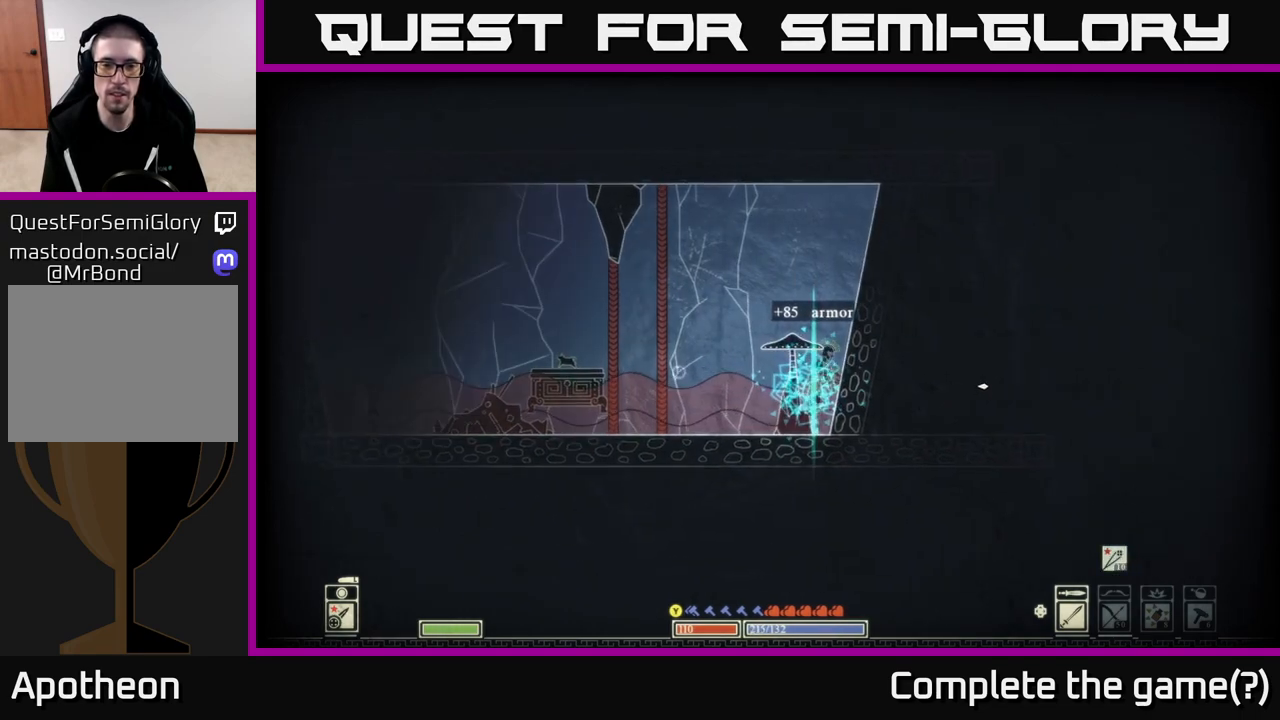
{"buttons": [], "left_stick": "left", "right_stick": "center", "events": [[100, "right_stick", "center"], [133, "left_stick", "left"]]}
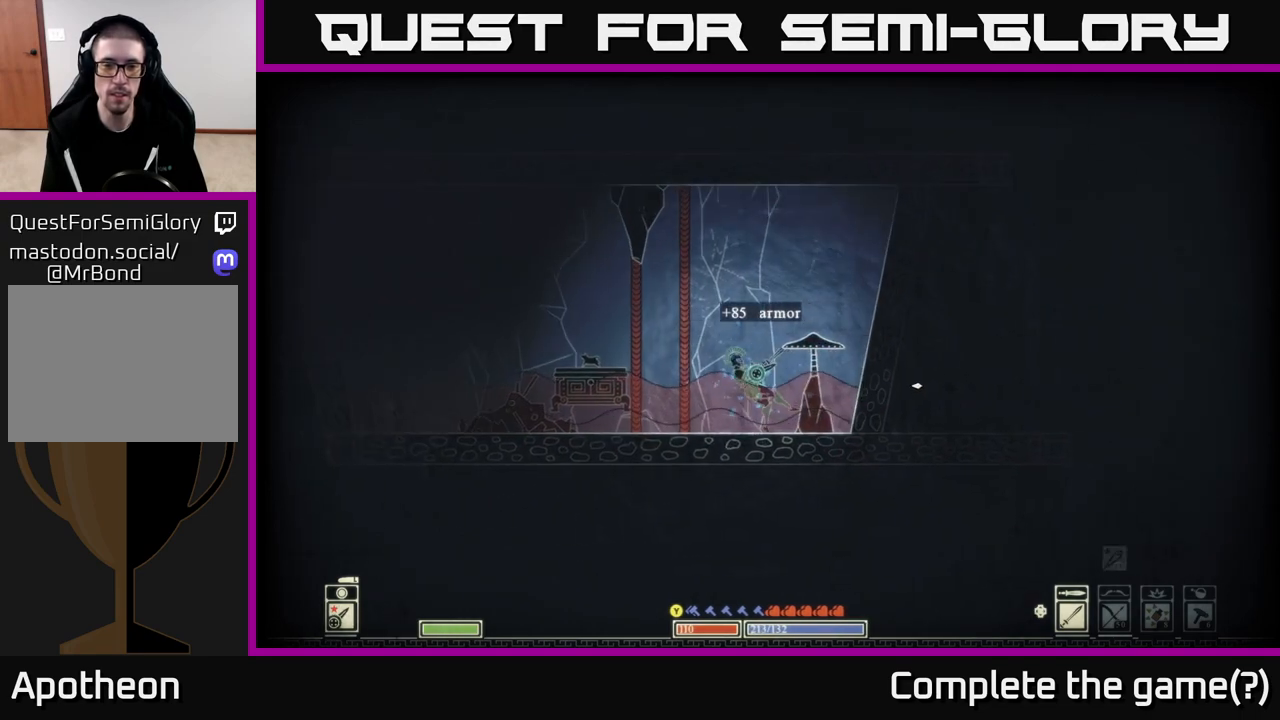
{"buttons": [], "left_stick": "left", "right_stick": "left", "events": [[250, "right_stick", "left"]]}
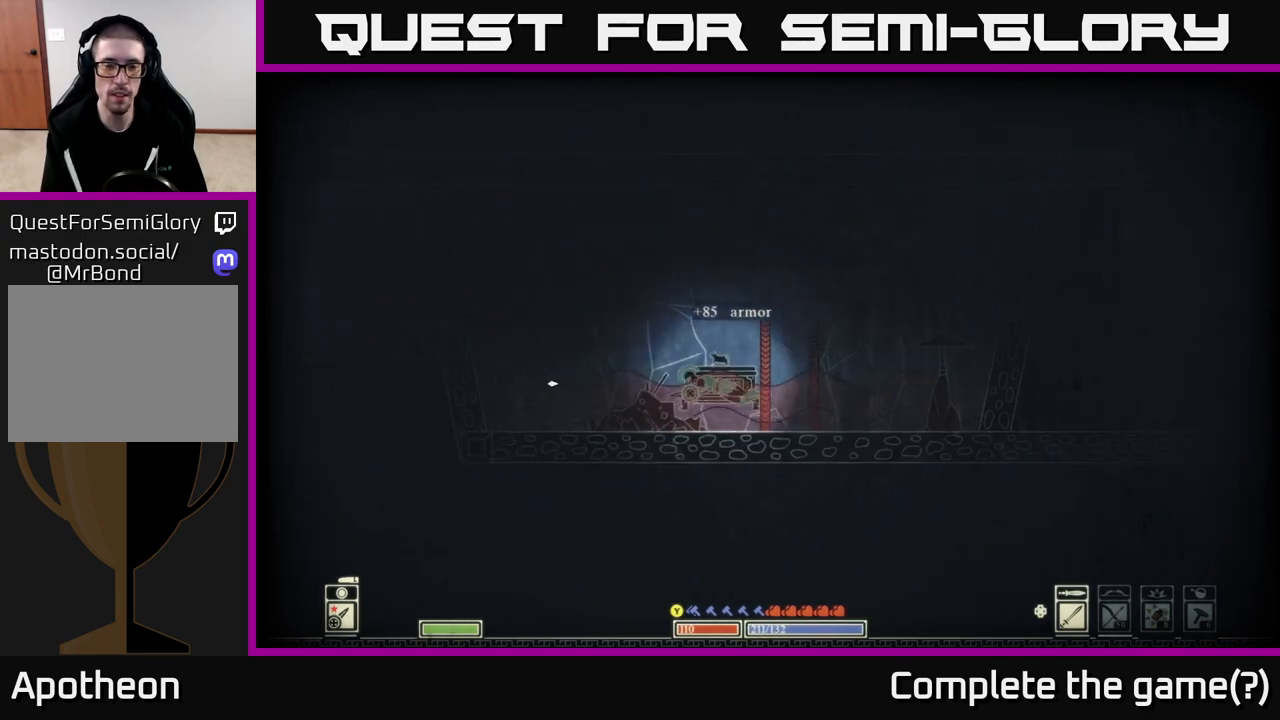
{"buttons": ["A"], "left_stick": "up-left", "right_stick": "center", "events": [[83, "right_stick", "center"], [283, "left_stick", "up-left"], [433, "A", "down"]]}
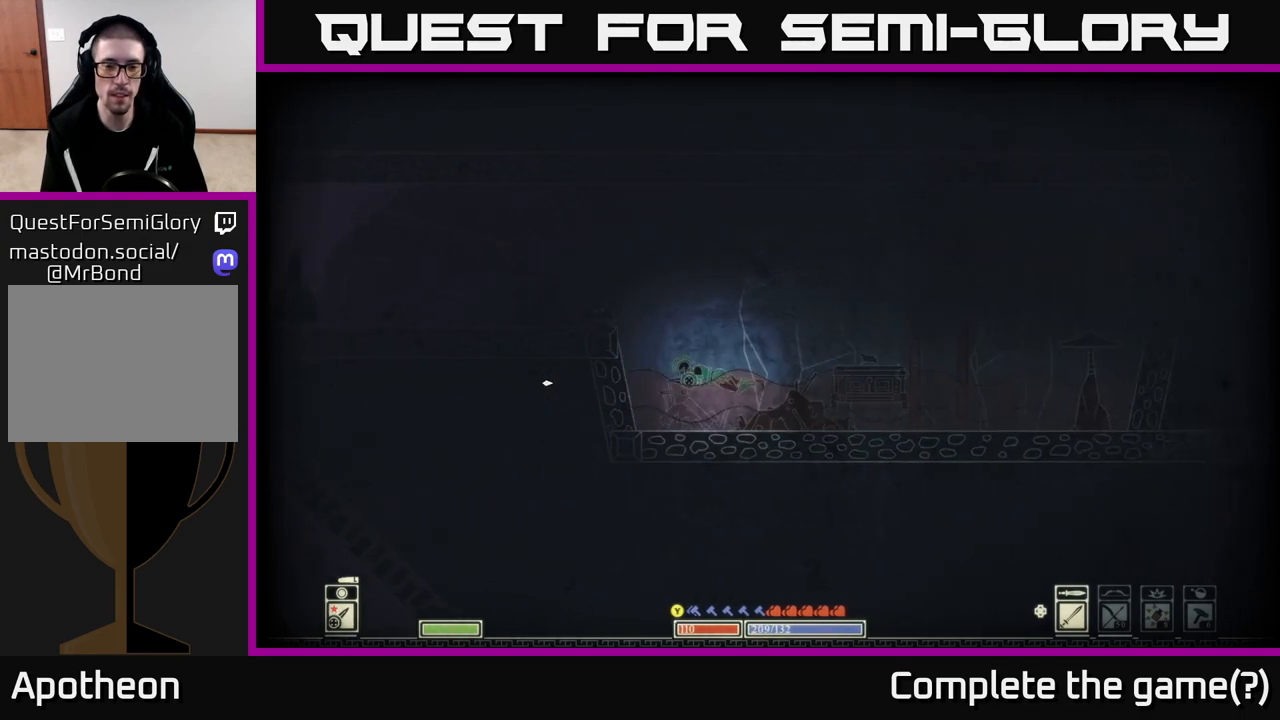
{"buttons": [], "left_stick": "up-left", "right_stick": "center", "events": [[167, "A", "up"], [283, "A", "down"], [467, "A", "up"]]}
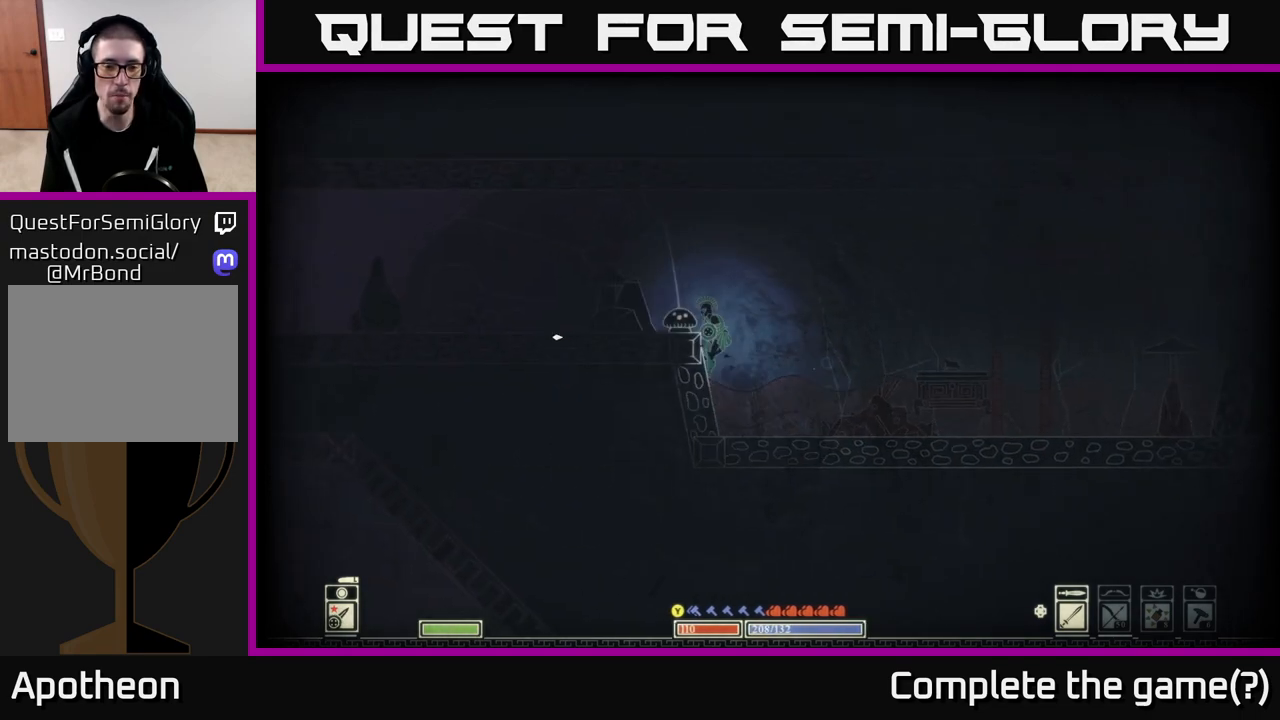
{"buttons": [], "left_stick": "left", "right_stick": "center", "events": [[67, "A", "down"], [83, "left_stick", "left"], [217, "A", "up"]]}
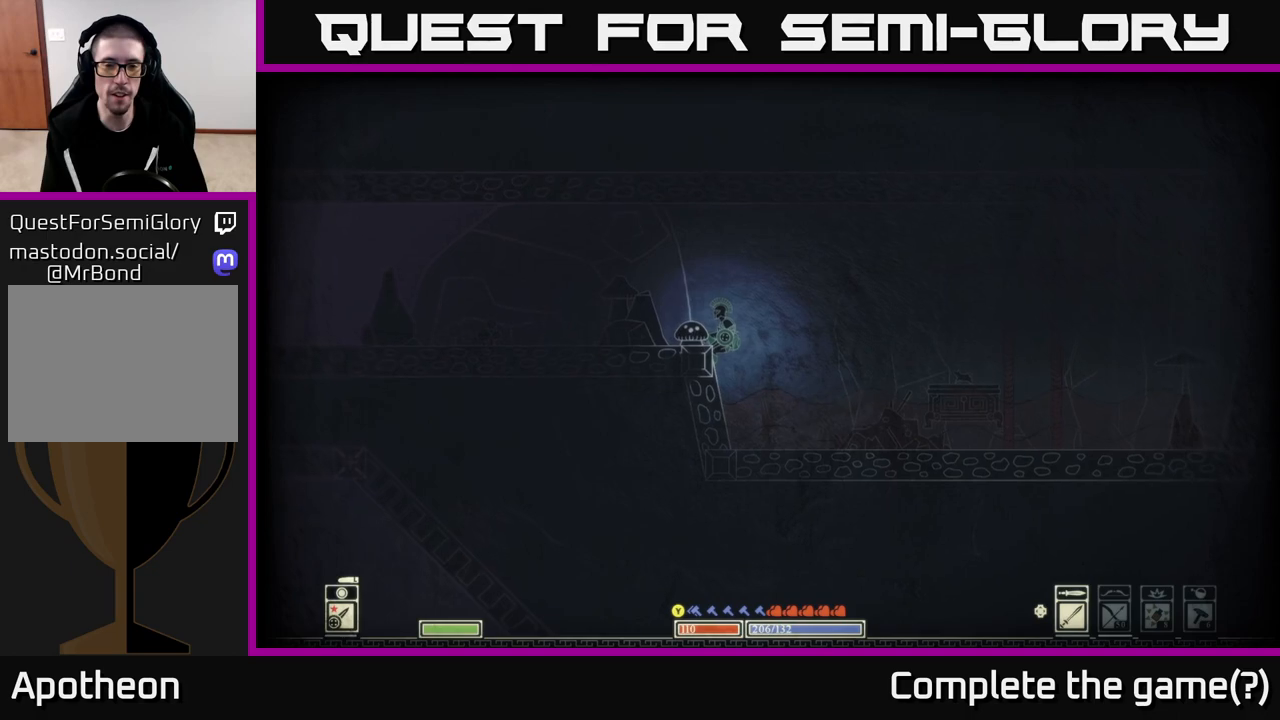
{"buttons": [], "left_stick": "left", "right_stick": "left", "events": [[33, "A", "down"], [250, "A", "up"], [467, "right_stick", "left"]]}
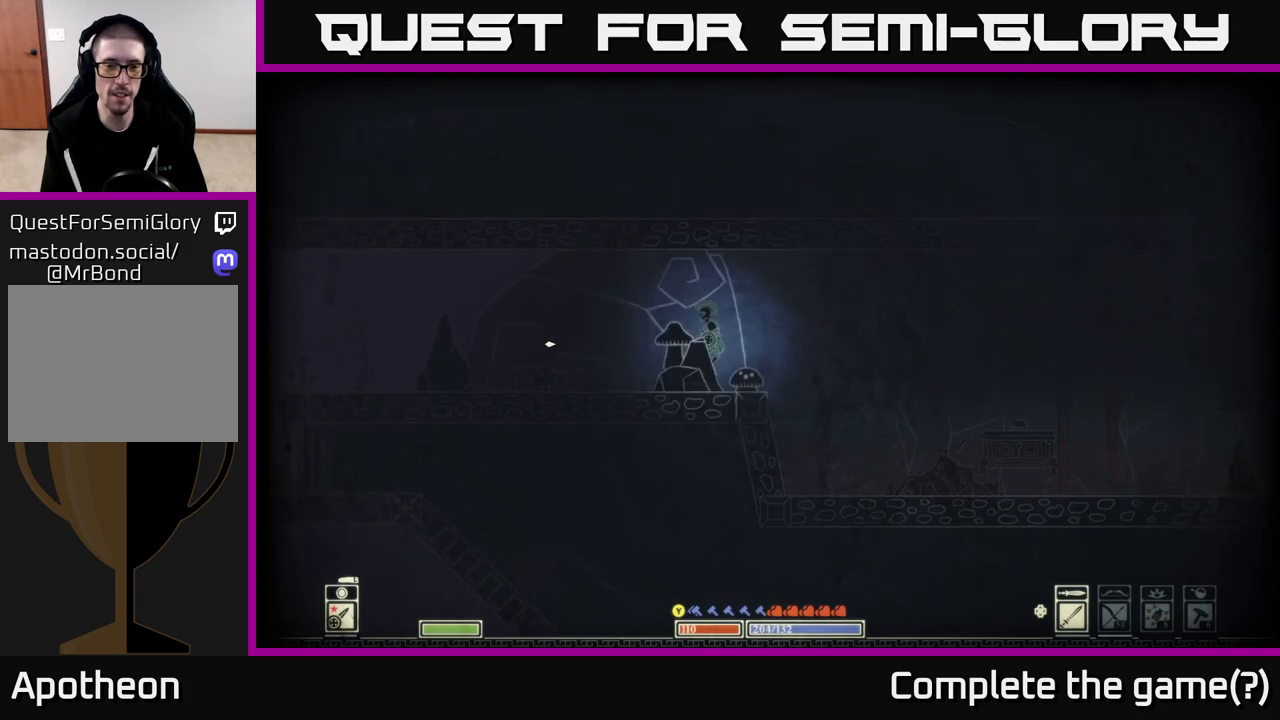
{"buttons": [], "left_stick": "left", "right_stick": "left", "events": []}
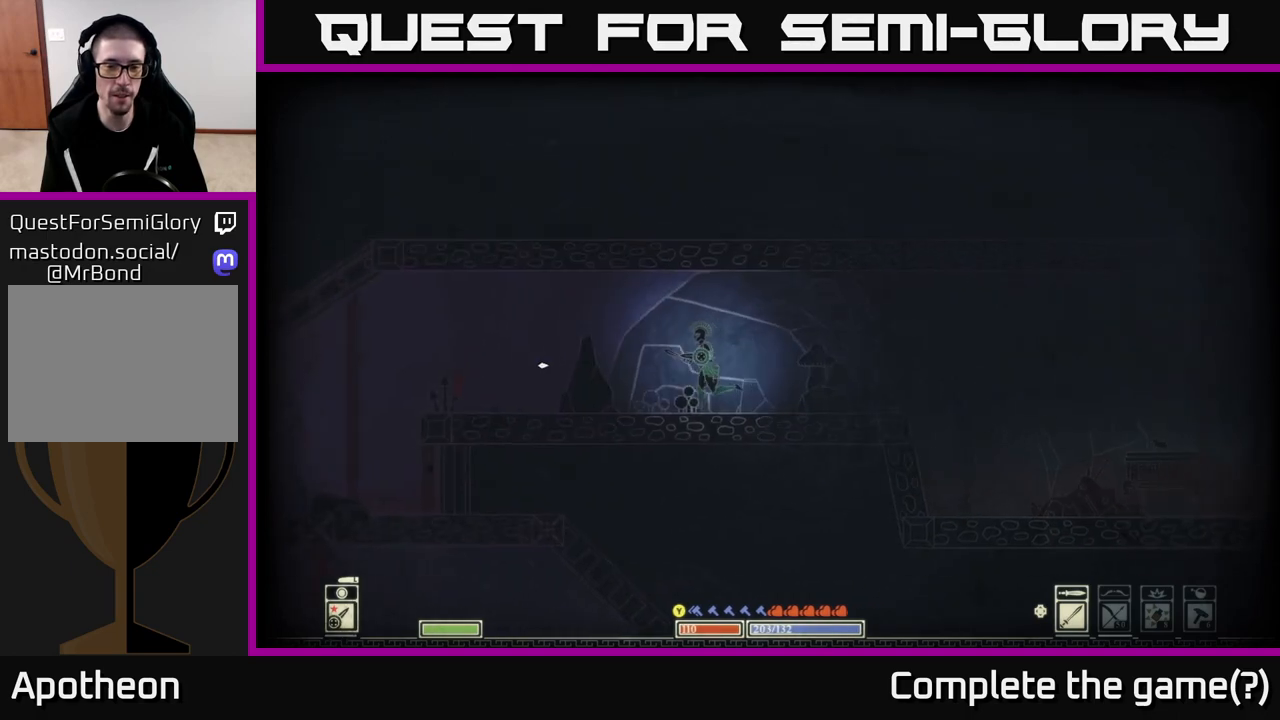
{"buttons": [], "left_stick": "left", "right_stick": "down-right", "events": [[150, "right_stick", "center"], [367, "right_stick", "down-right"]]}
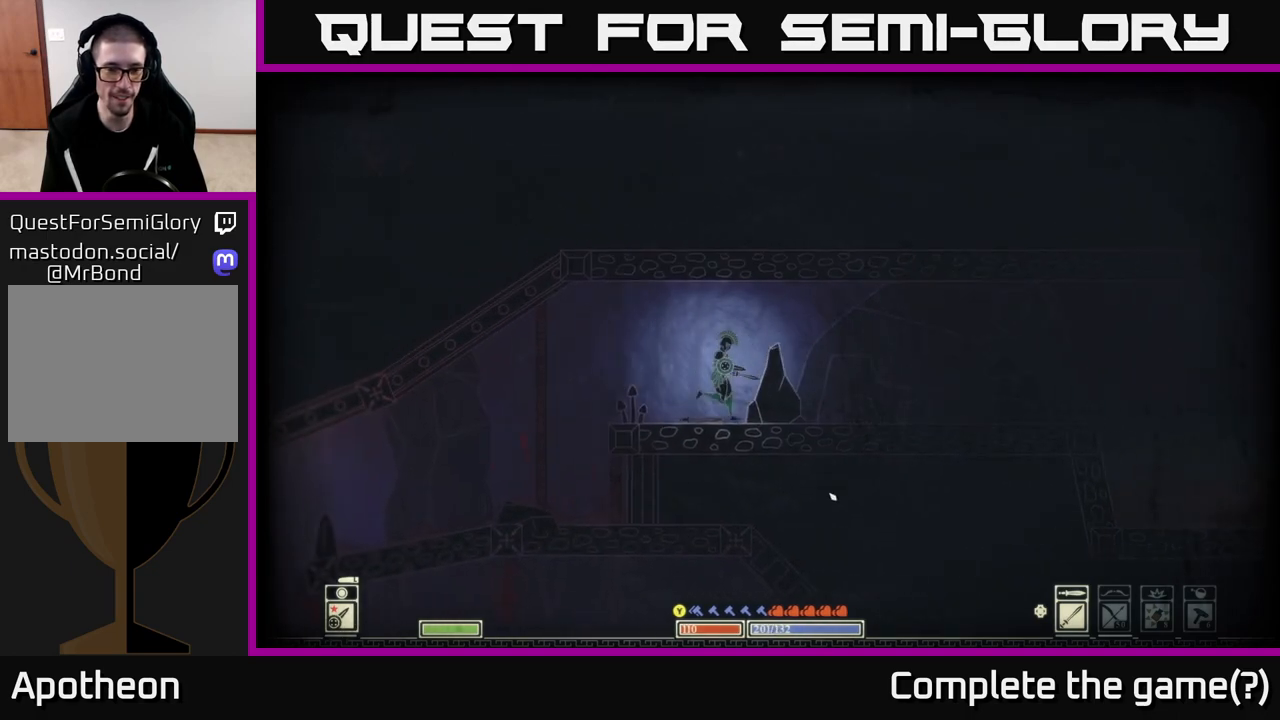
{"buttons": [], "left_stick": "up-left", "right_stick": "down-right", "events": [[283, "left_stick", "up-left"]]}
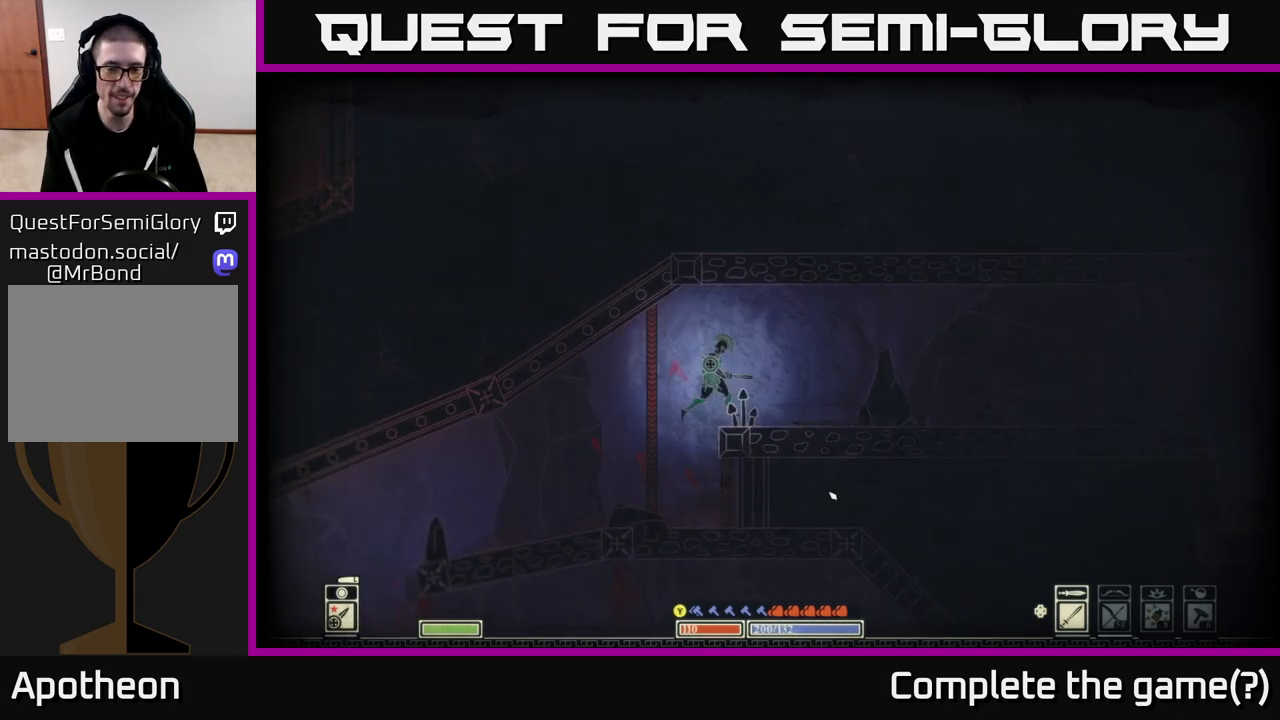
{"buttons": [], "left_stick": "left", "right_stick": "left", "events": [[167, "left_stick", "left"], [350, "right_stick", "left"]]}
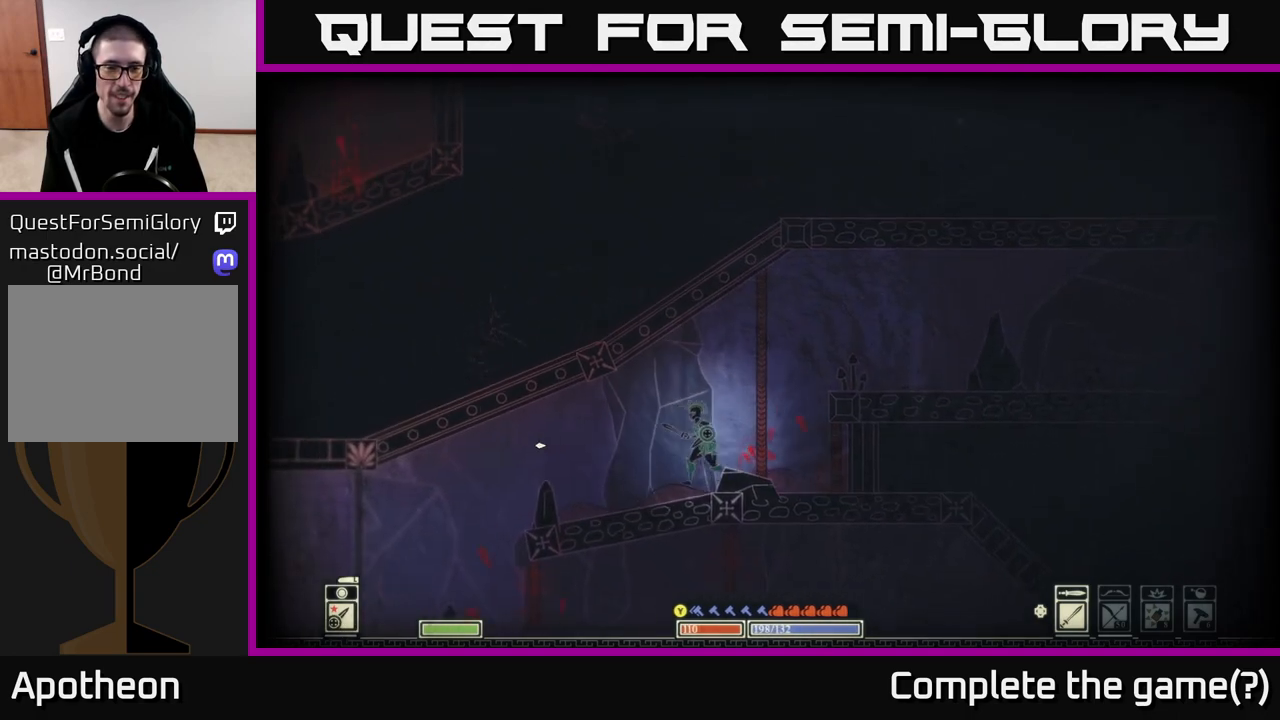
{"buttons": [], "left_stick": "left", "right_stick": "right", "events": [[167, "right_stick", "center"], [500, "right_stick", "right"]]}
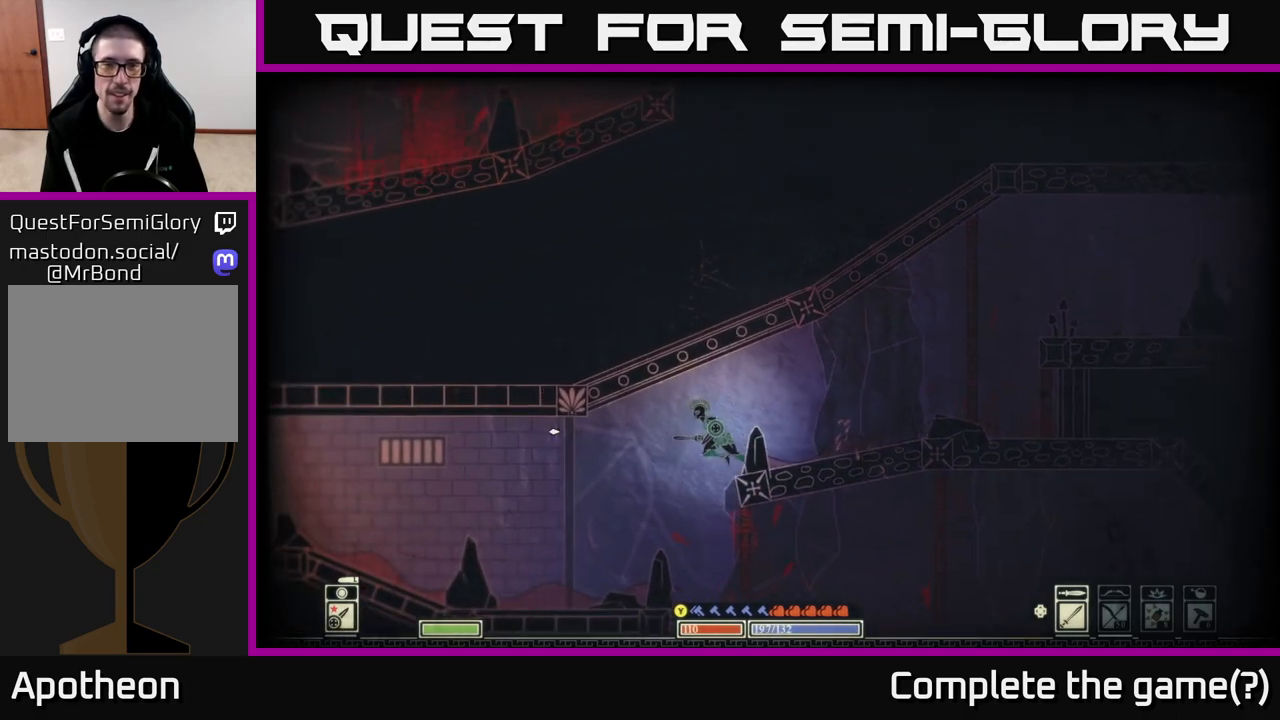
{"buttons": [], "left_stick": "right", "right_stick": "right", "events": [[200, "left_stick", "right"]]}
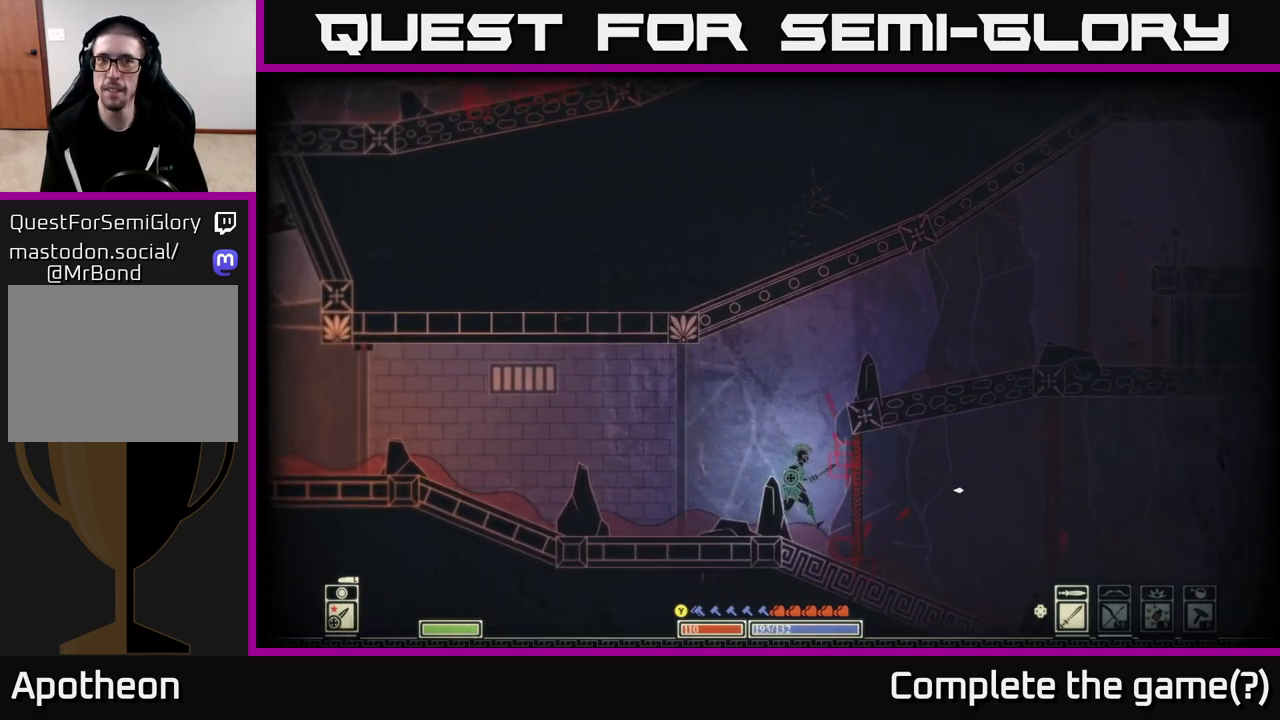
{"buttons": [], "left_stick": "right", "right_stick": "right", "events": []}
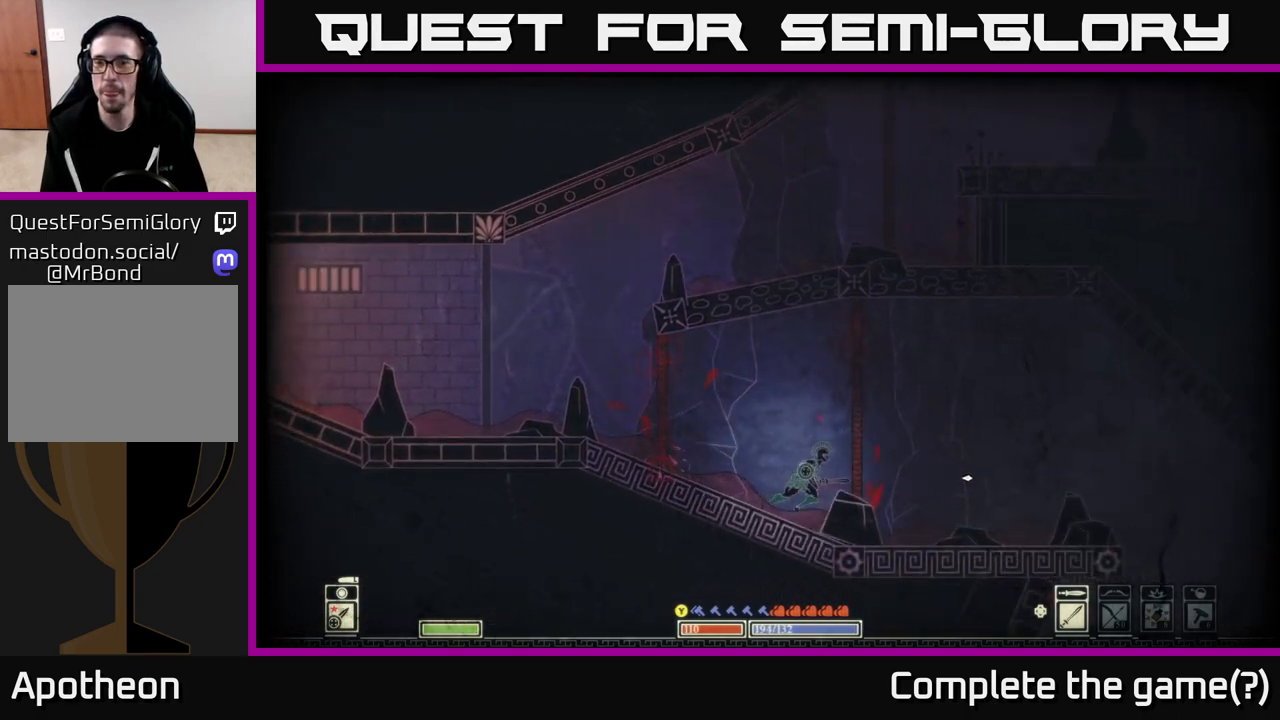
{"buttons": [], "left_stick": "right", "right_stick": "right", "events": []}
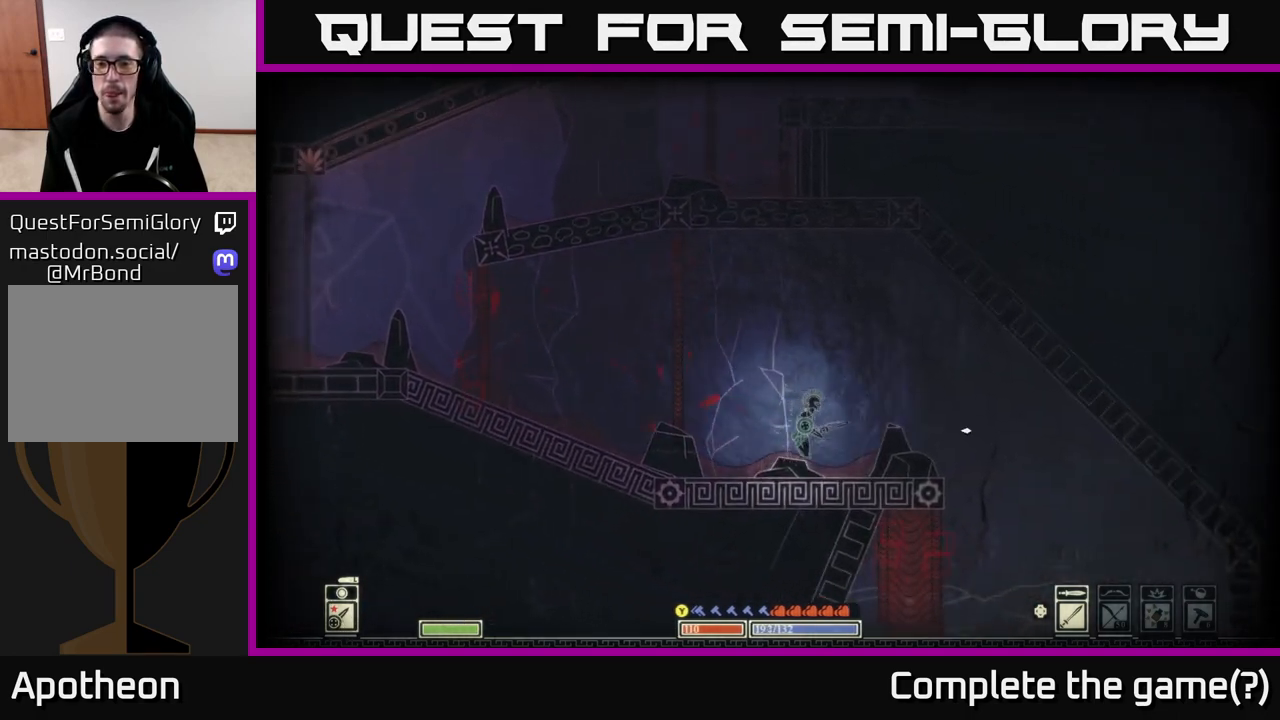
{"buttons": [], "left_stick": "right", "right_stick": "down", "events": [[67, "right_stick", "down-right"], [167, "right_stick", "down"]]}
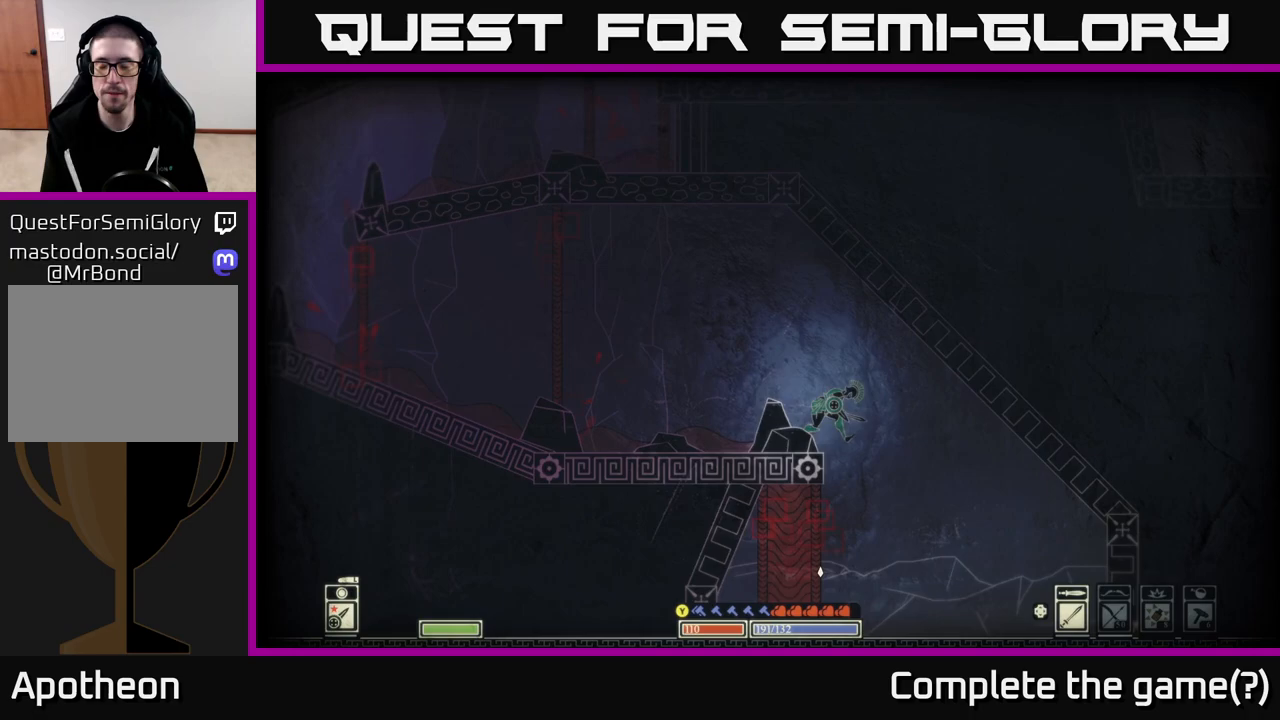
{"buttons": [], "left_stick": "right", "right_stick": "down-left", "events": [[250, "right_stick", "down-left"]]}
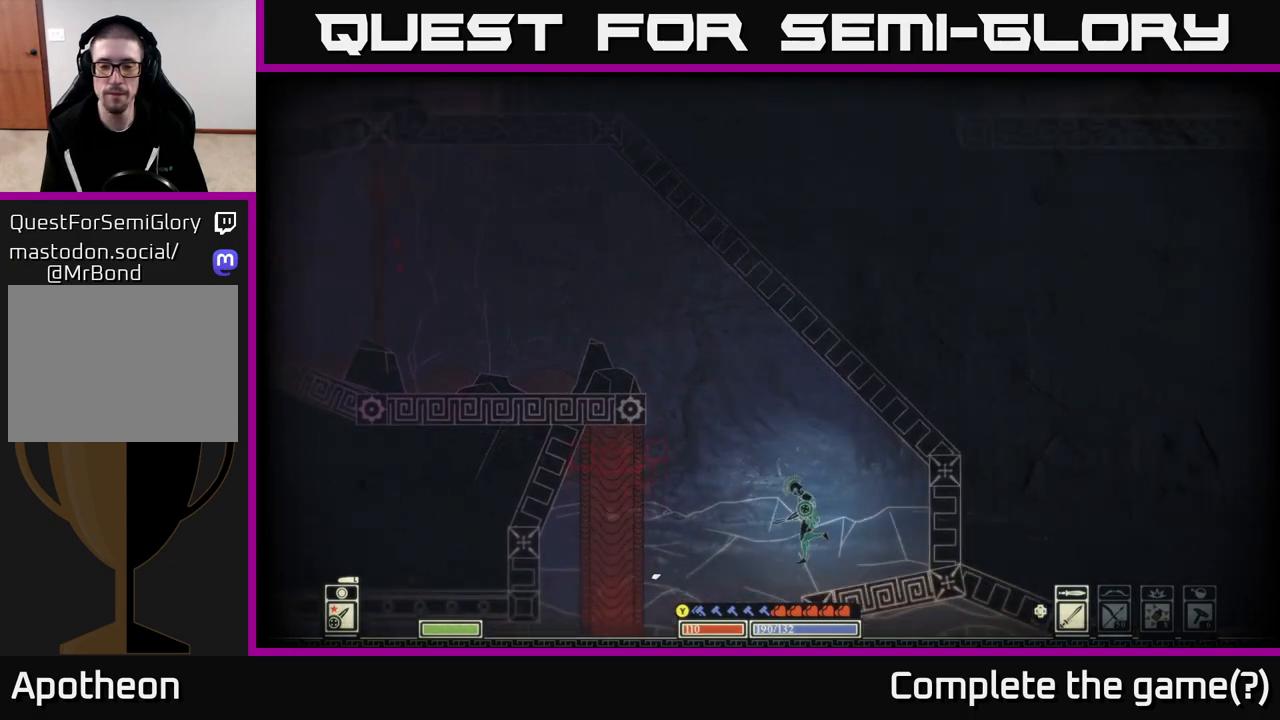
{"buttons": [], "left_stick": "left", "right_stick": "down-left", "events": [[17, "left_stick", "center"], [283, "left_stick", "left"]]}
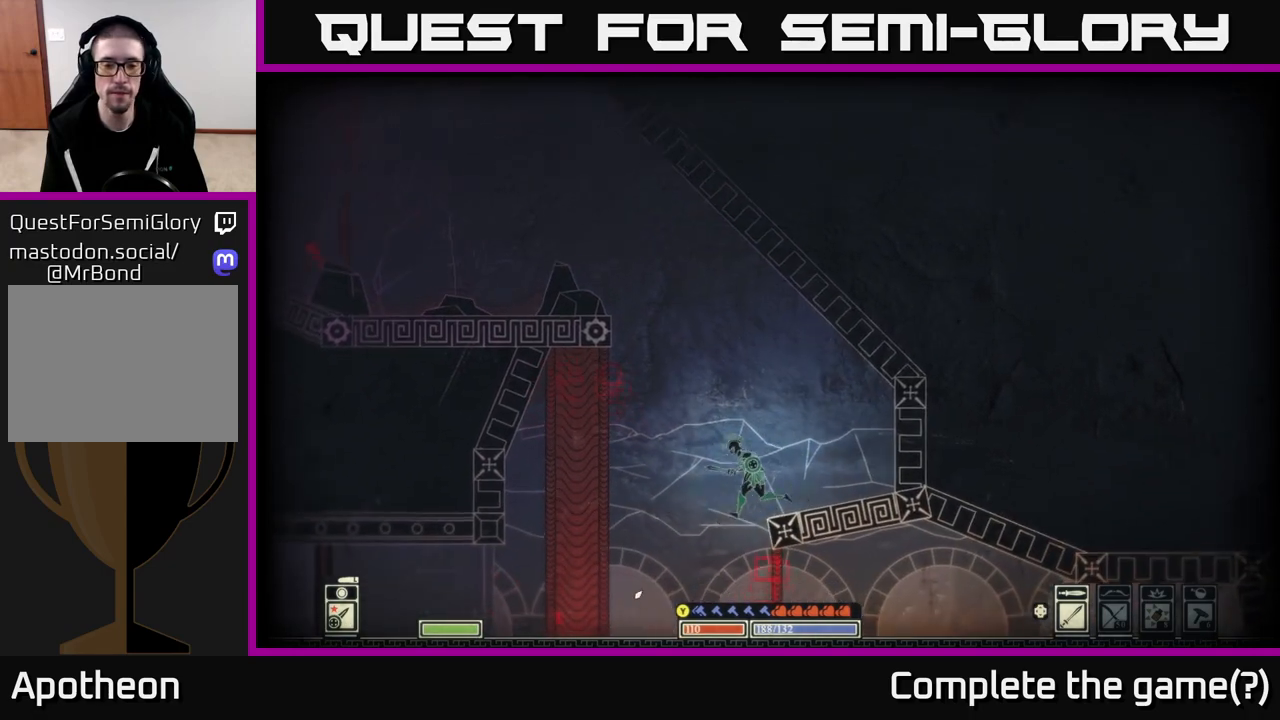
{"buttons": [], "left_stick": "center", "right_stick": "down", "events": [[217, "right_stick", "down-right"], [300, "left_stick", "center"], [300, "right_stick", "right"], [483, "right_stick", "down"]]}
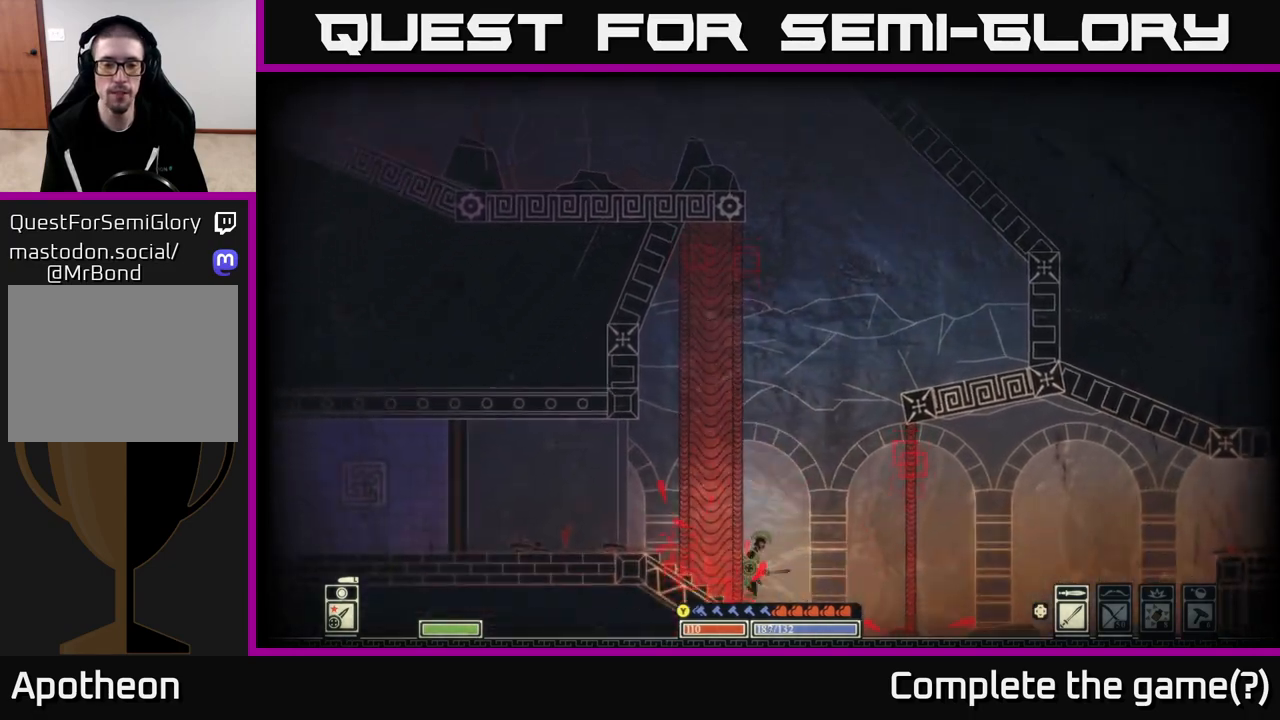
{"buttons": [], "left_stick": "left", "right_stick": "center", "events": [[50, "right_stick", "down-left"], [267, "left_stick", "left"], [300, "right_stick", "center"]]}
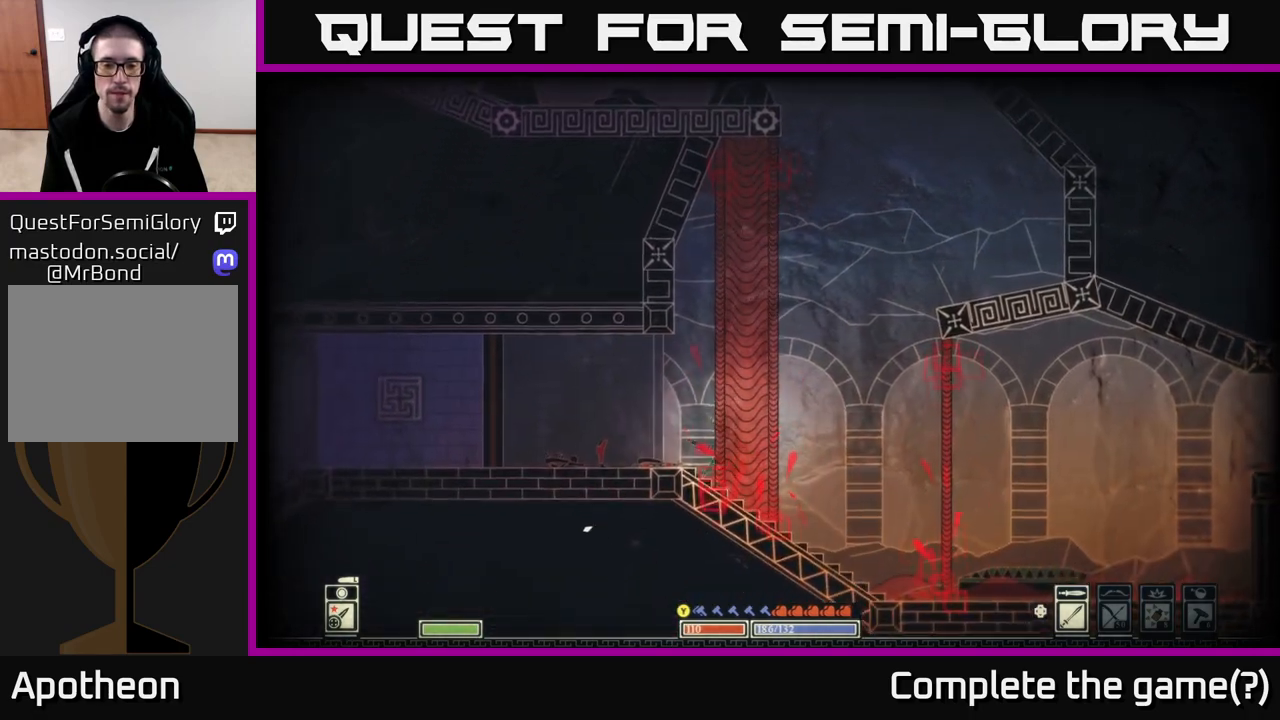
{"buttons": [], "left_stick": "center", "right_stick": "left", "events": [[267, "right_stick", "left"], [350, "left_stick", "center"]]}
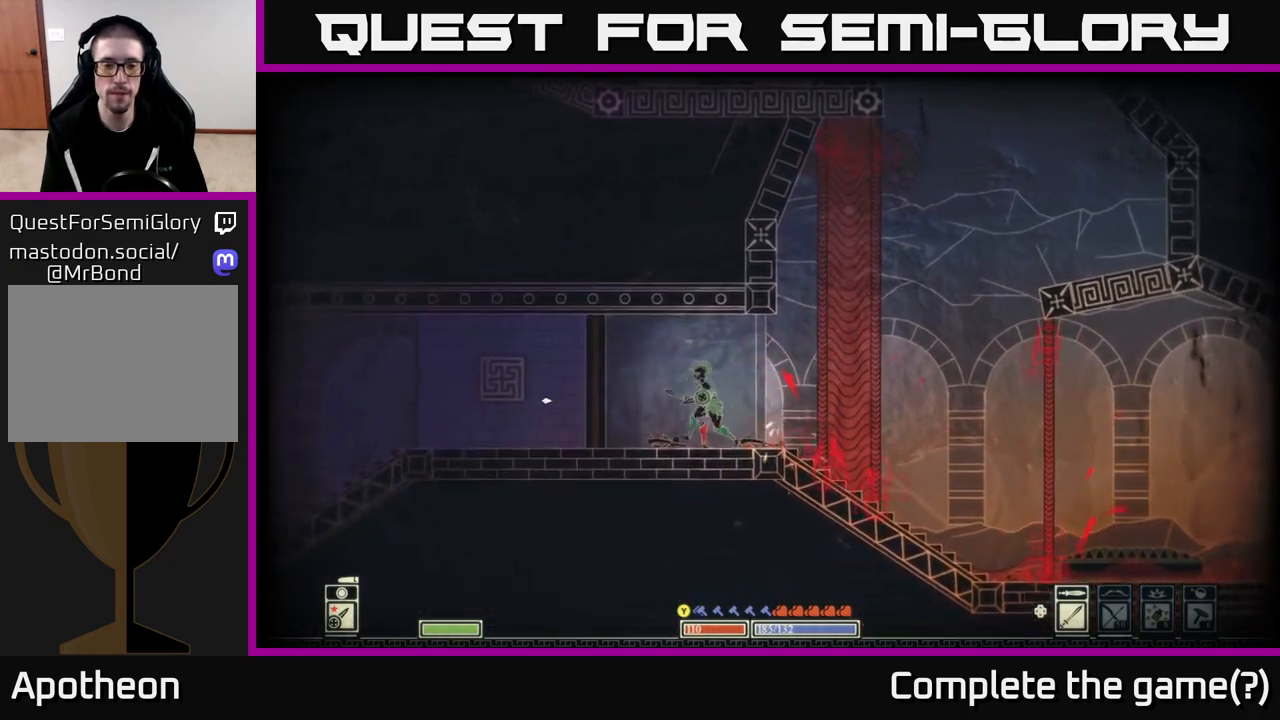
{"buttons": [], "left_stick": "center", "right_stick": "center", "events": [[100, "SELECT", "down"], [217, "SELECT", "up"], [333, "right_stick", "center"]]}
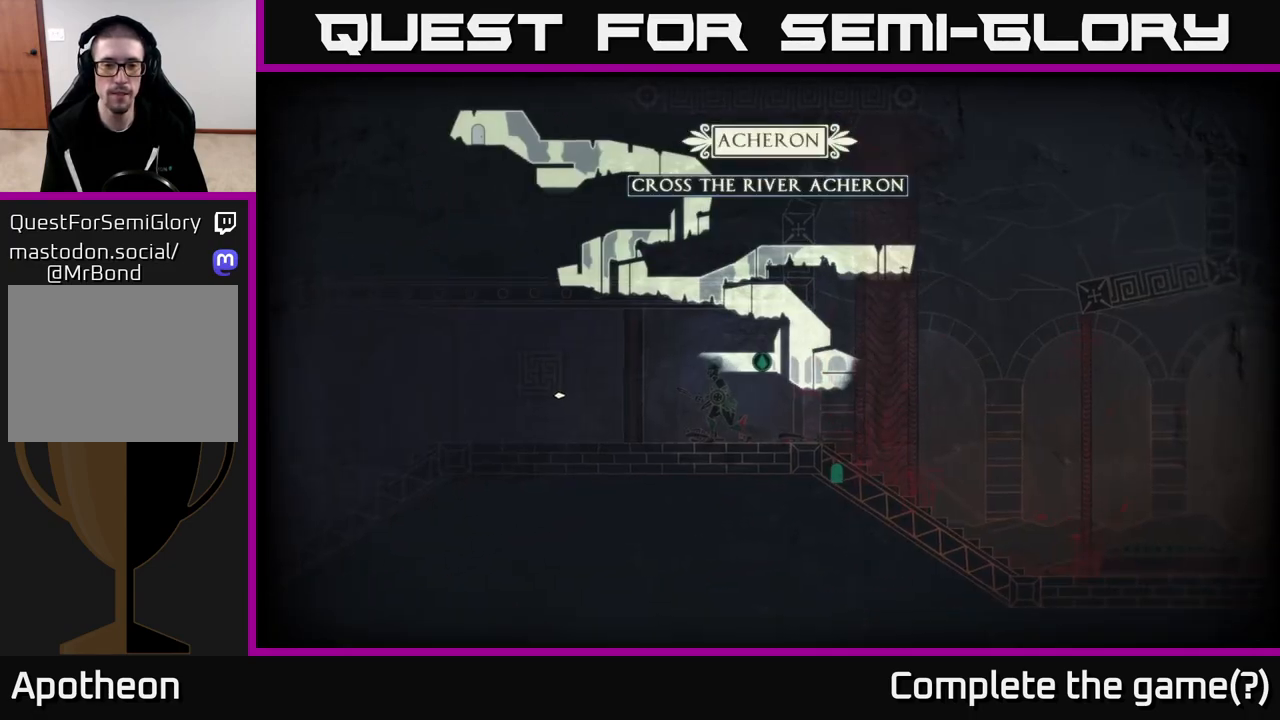
{"buttons": [], "left_stick": "center", "right_stick": "center", "events": []}
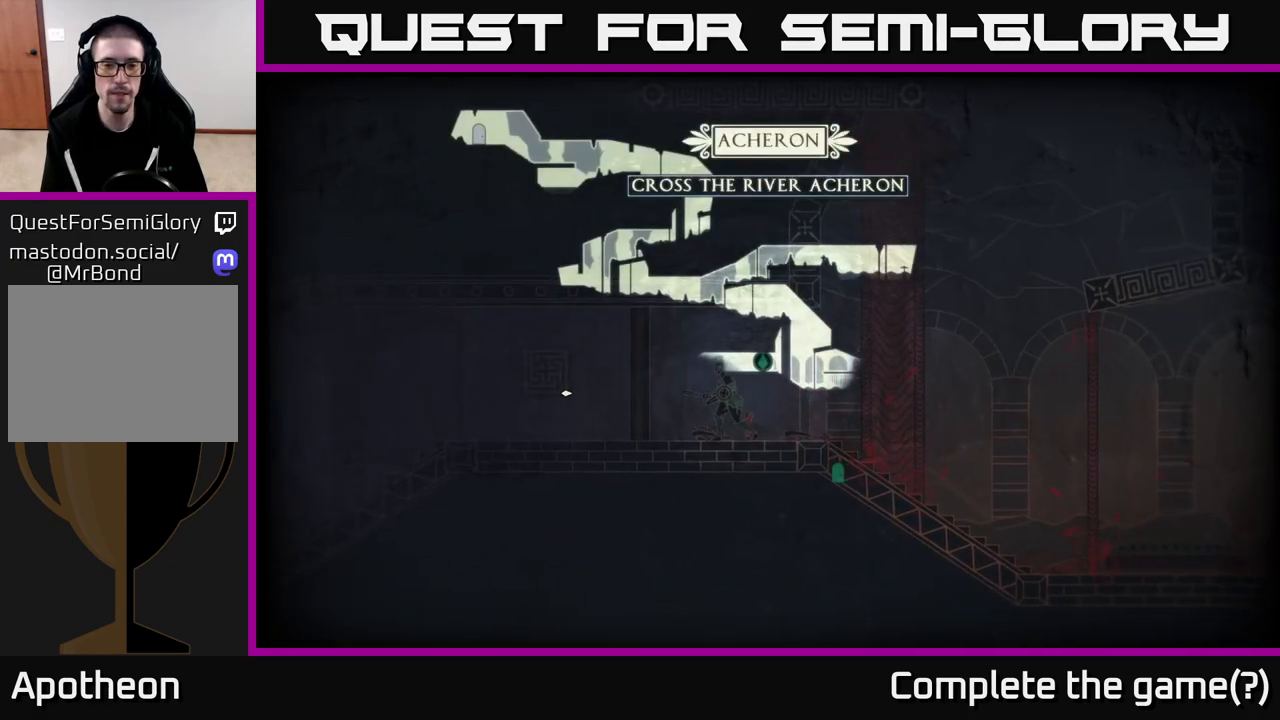
{"buttons": [], "left_stick": "center", "right_stick": "center", "events": []}
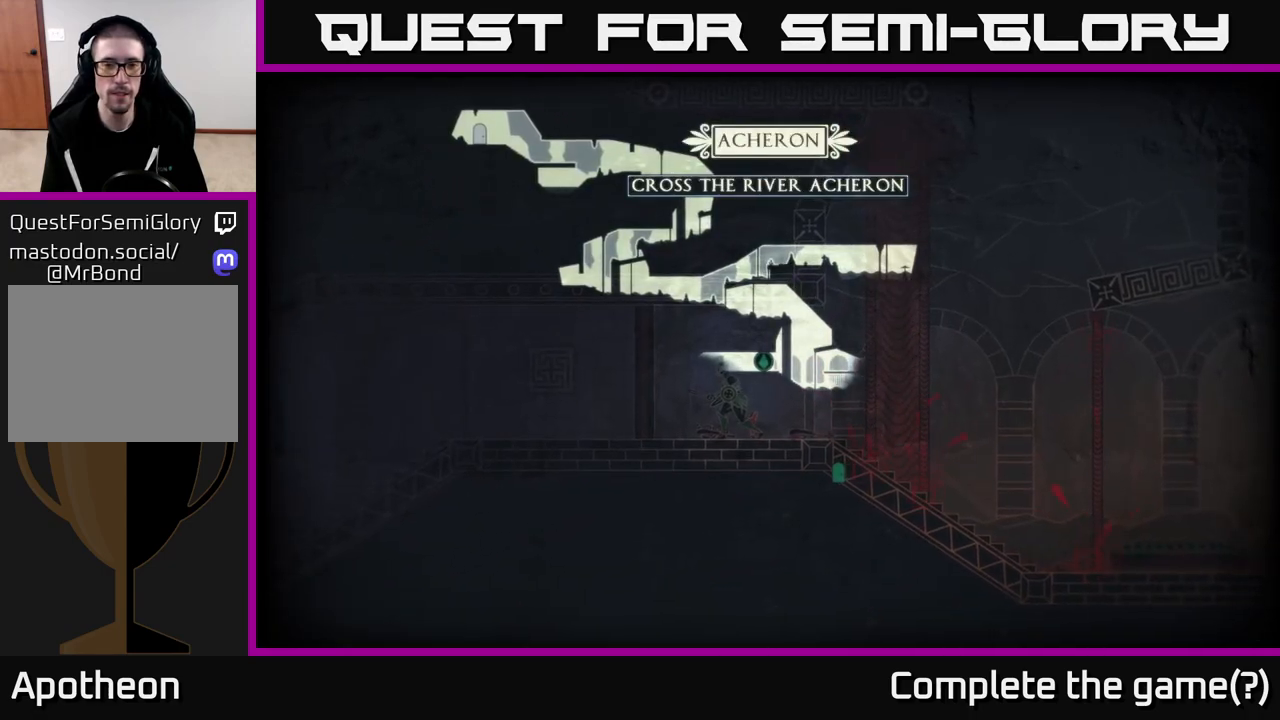
{"buttons": [], "left_stick": "center", "right_stick": "center", "events": []}